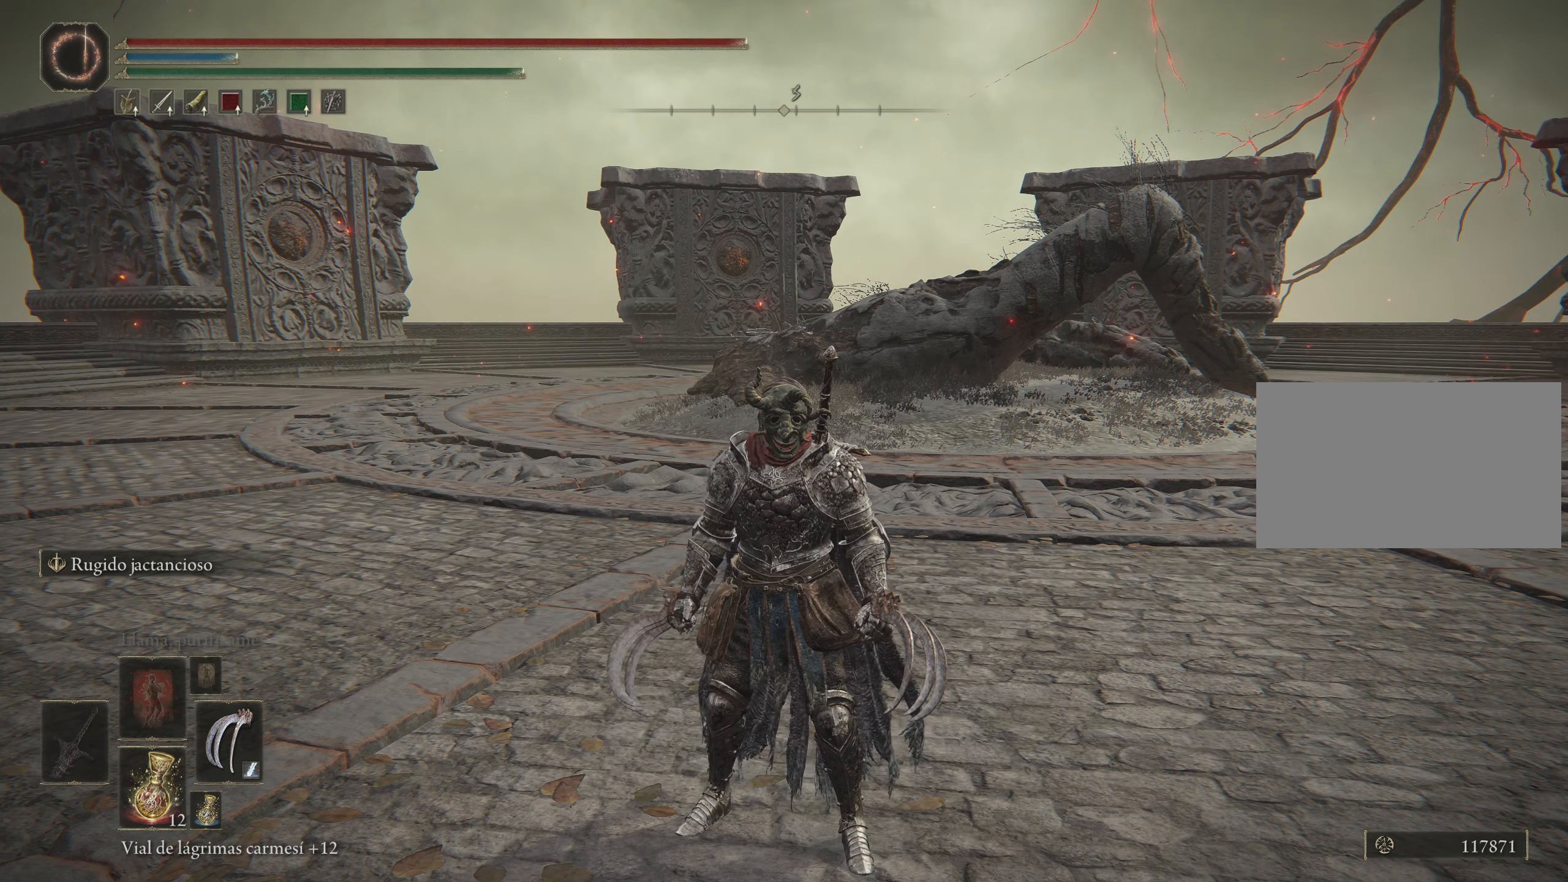
Gameplay with keyboard and mouse; each line is a JSON object with the keys and mouse buttons held at the frame after it. "events" lists presses ("down") and releases ("up") of "1", "2", "3", "4", "5", "a", "alt", "c", "caps_lock", "ctrl", "d", "e", "f", "g", "q", "r", "s", "shift", "space", "t", "tab", "v", "w", "x", "z", "mouse_left", "mouse_wheel" and "mouse_right" between this image and that frame as [ms after this image, input, new state], when the widget could be followed in between. "mouse_left", "mouse_wheel", "mouse_right" = the "left", "wheel", "right" buttons of the "mouse" list. No other keys are recorded. "wheel" means that the mouse wheel is clicked or scrolled. Not read: mouse_move.
{"keys": ["a"], "mouse": [], "events": [[500, "a", "down"]]}
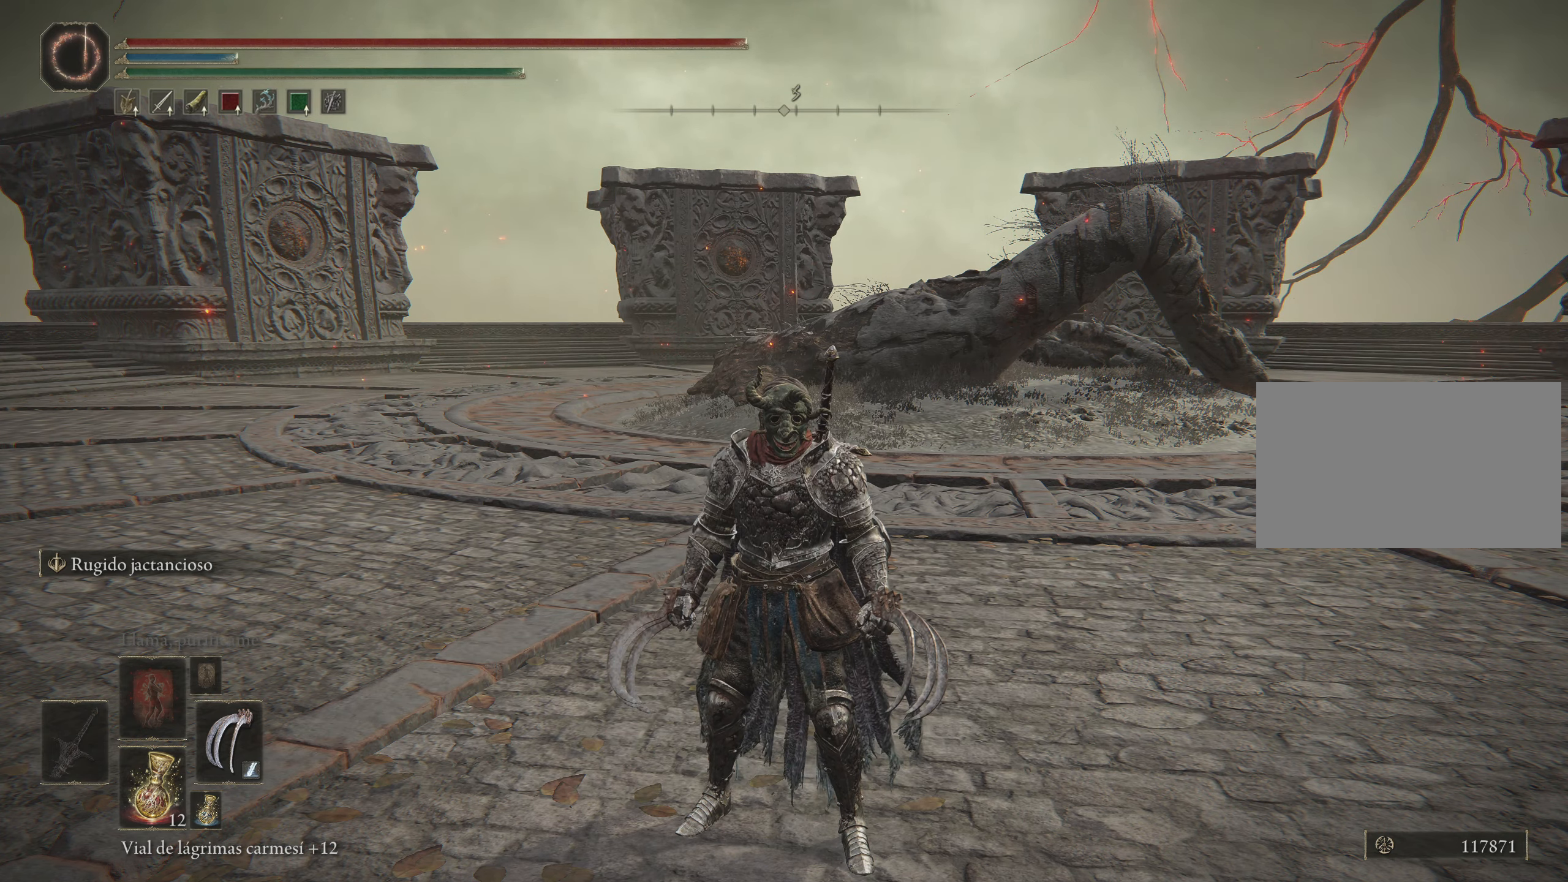
{"keys": ["space", "w"], "mouse": [], "events": [[134, "w", "down"], [284, "space", "down"], [334, "a", "up"]]}
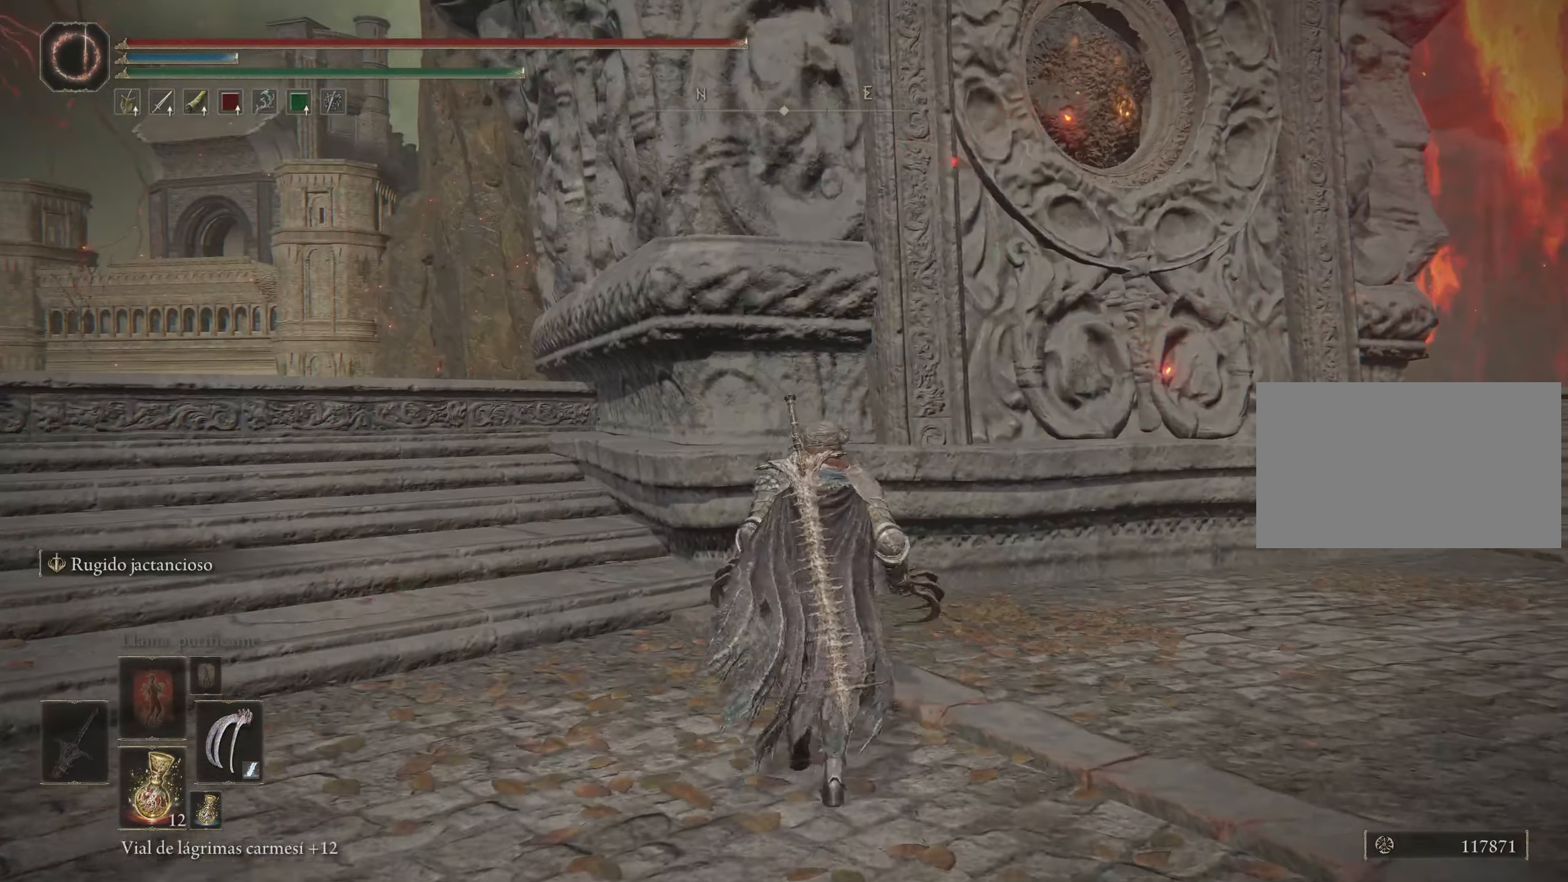
{"keys": ["space", "w"], "mouse": [], "events": []}
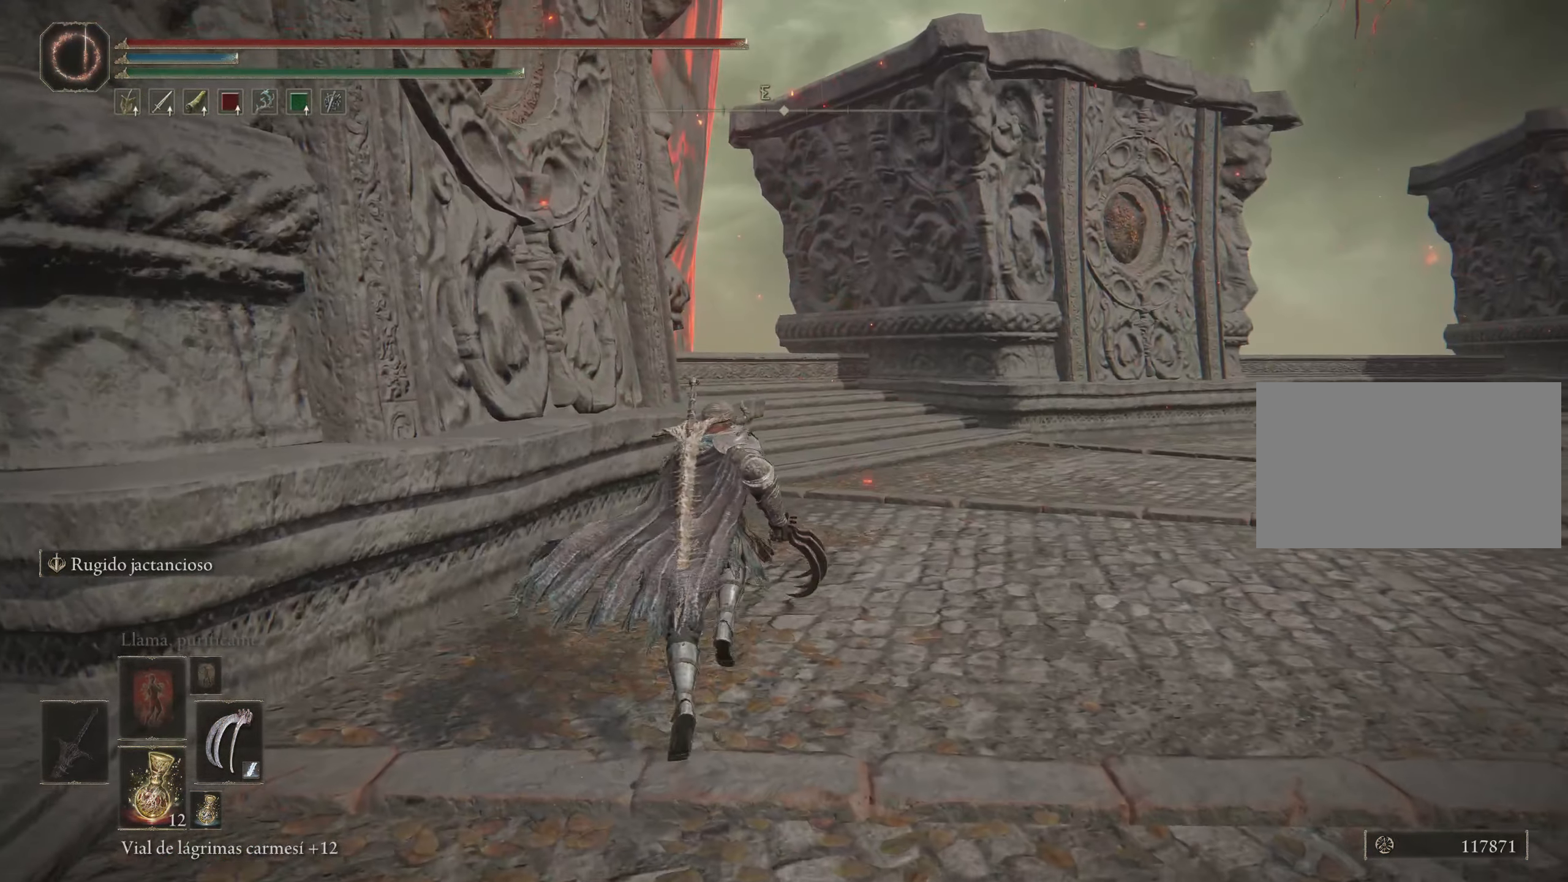
{"keys": ["space", "w"], "mouse": [], "events": []}
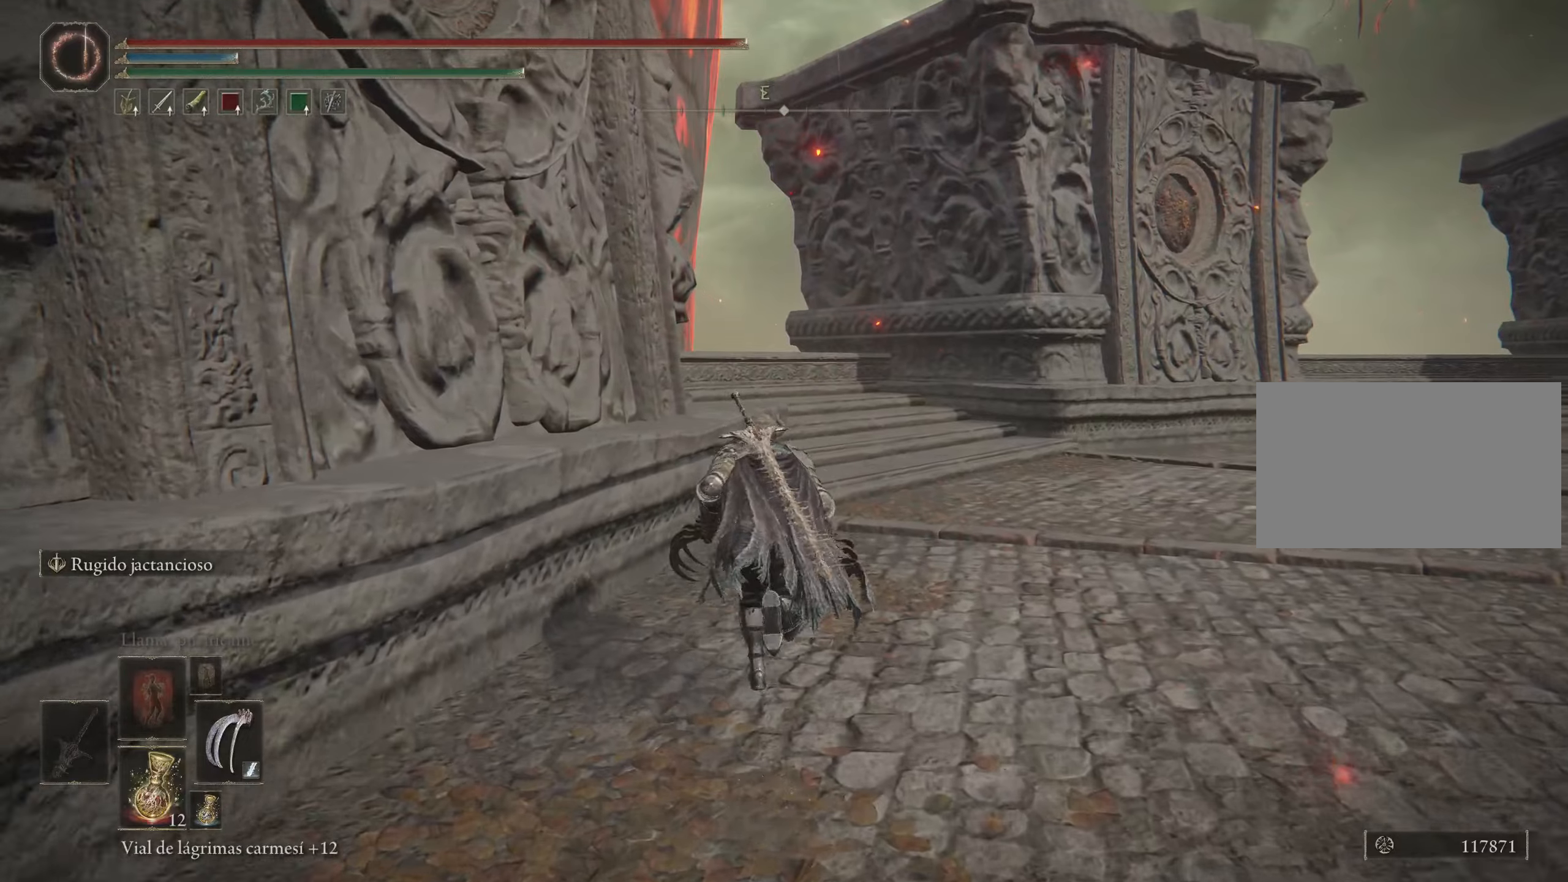
{"keys": ["d", "space", "w"], "mouse": [], "events": [[316, "d", "down"]]}
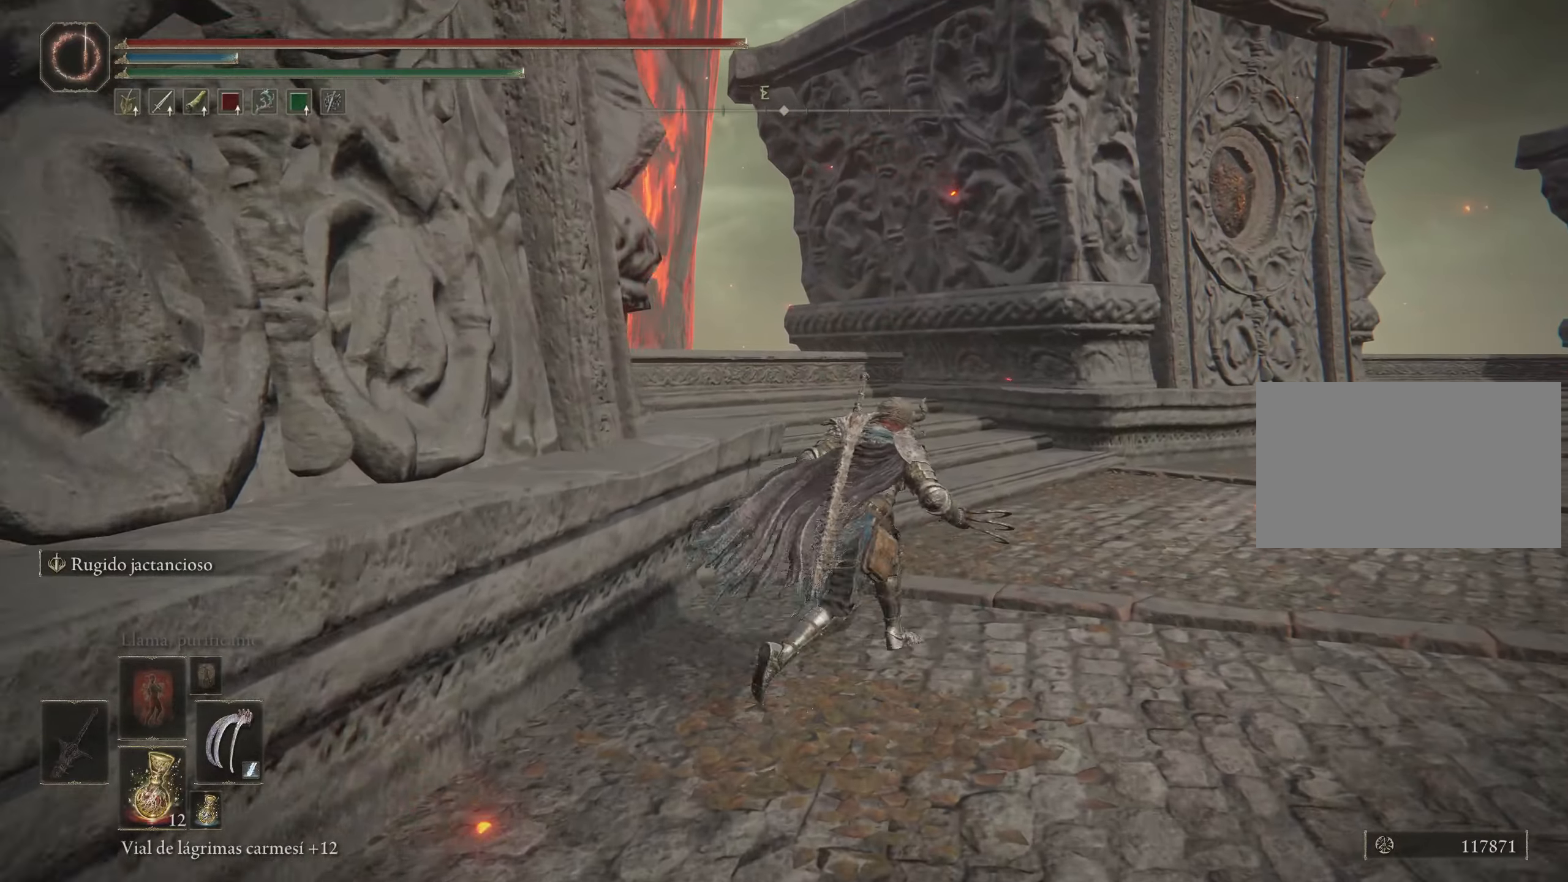
{"keys": ["space", "w"], "mouse": [], "events": [[66, "d", "up"]]}
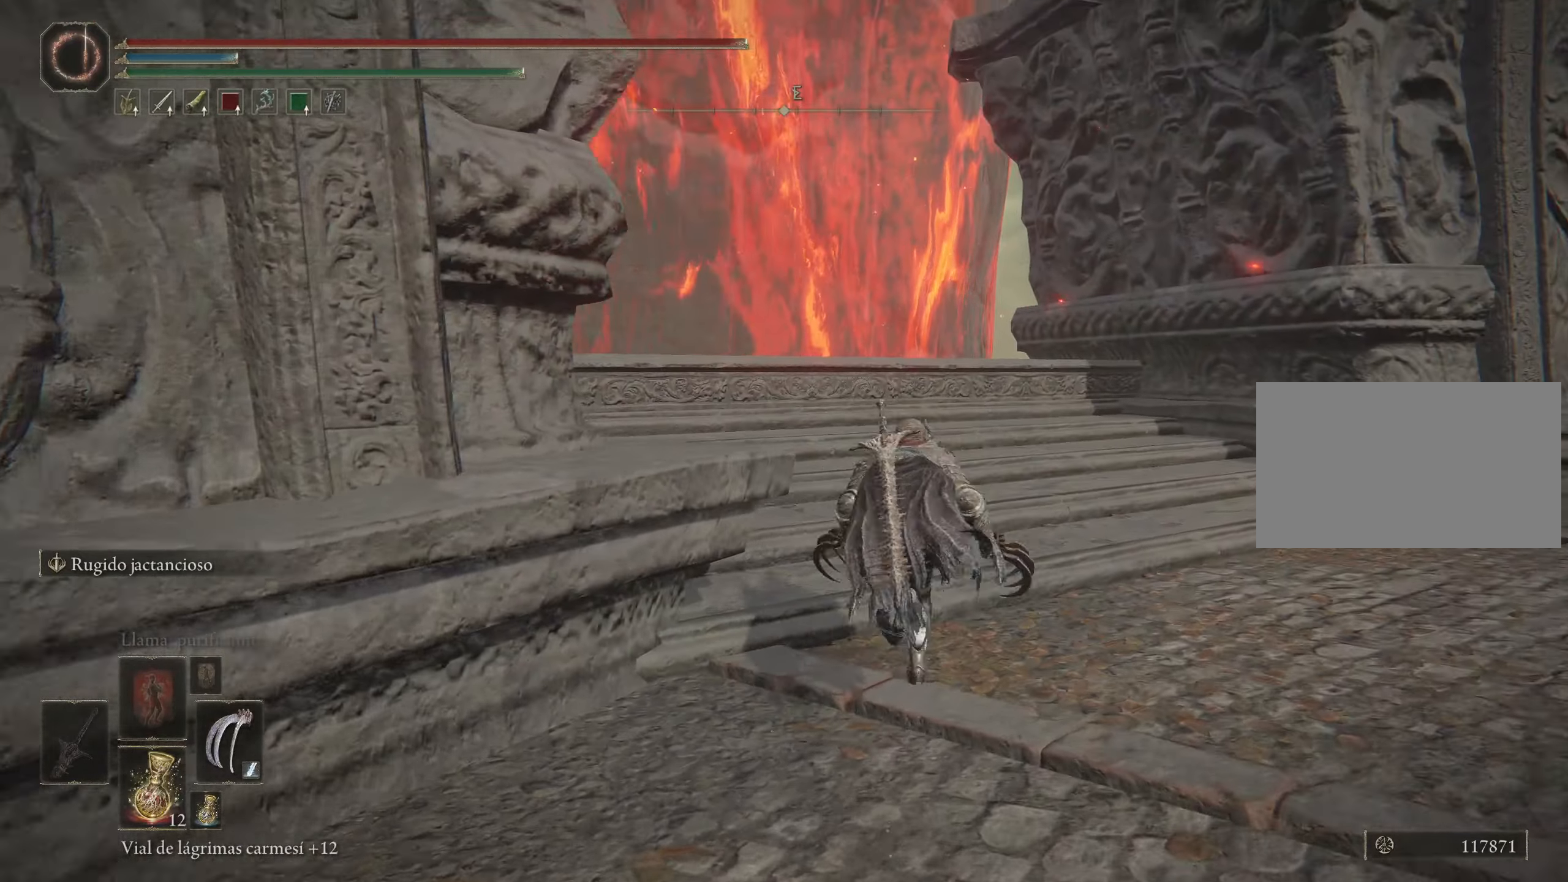
{"keys": ["space", "w"], "mouse": [], "events": []}
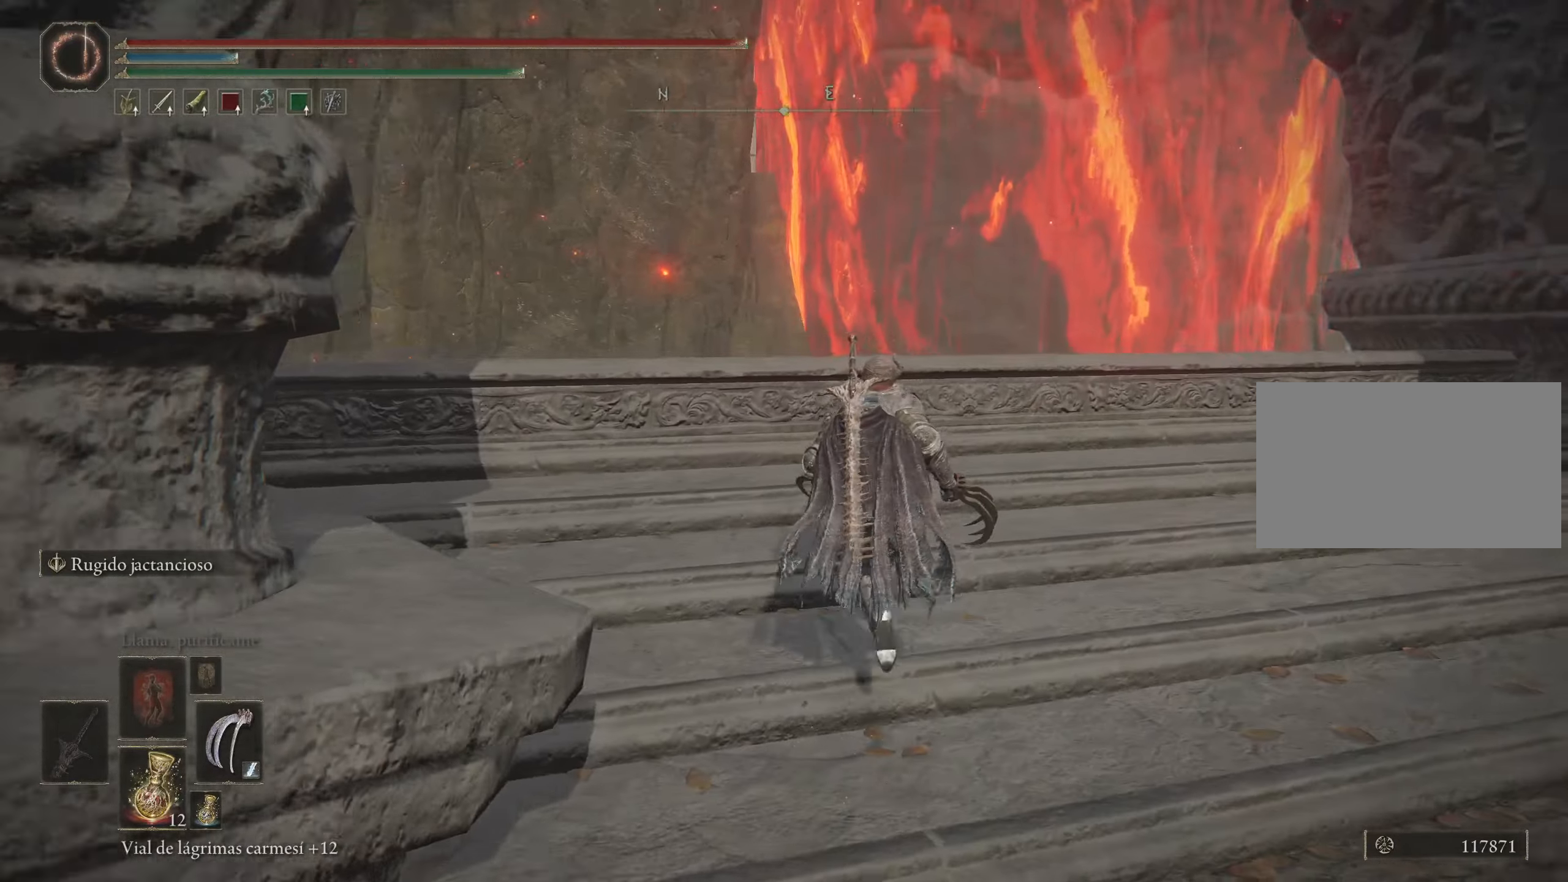
{"keys": ["space", "w"], "mouse": [], "events": []}
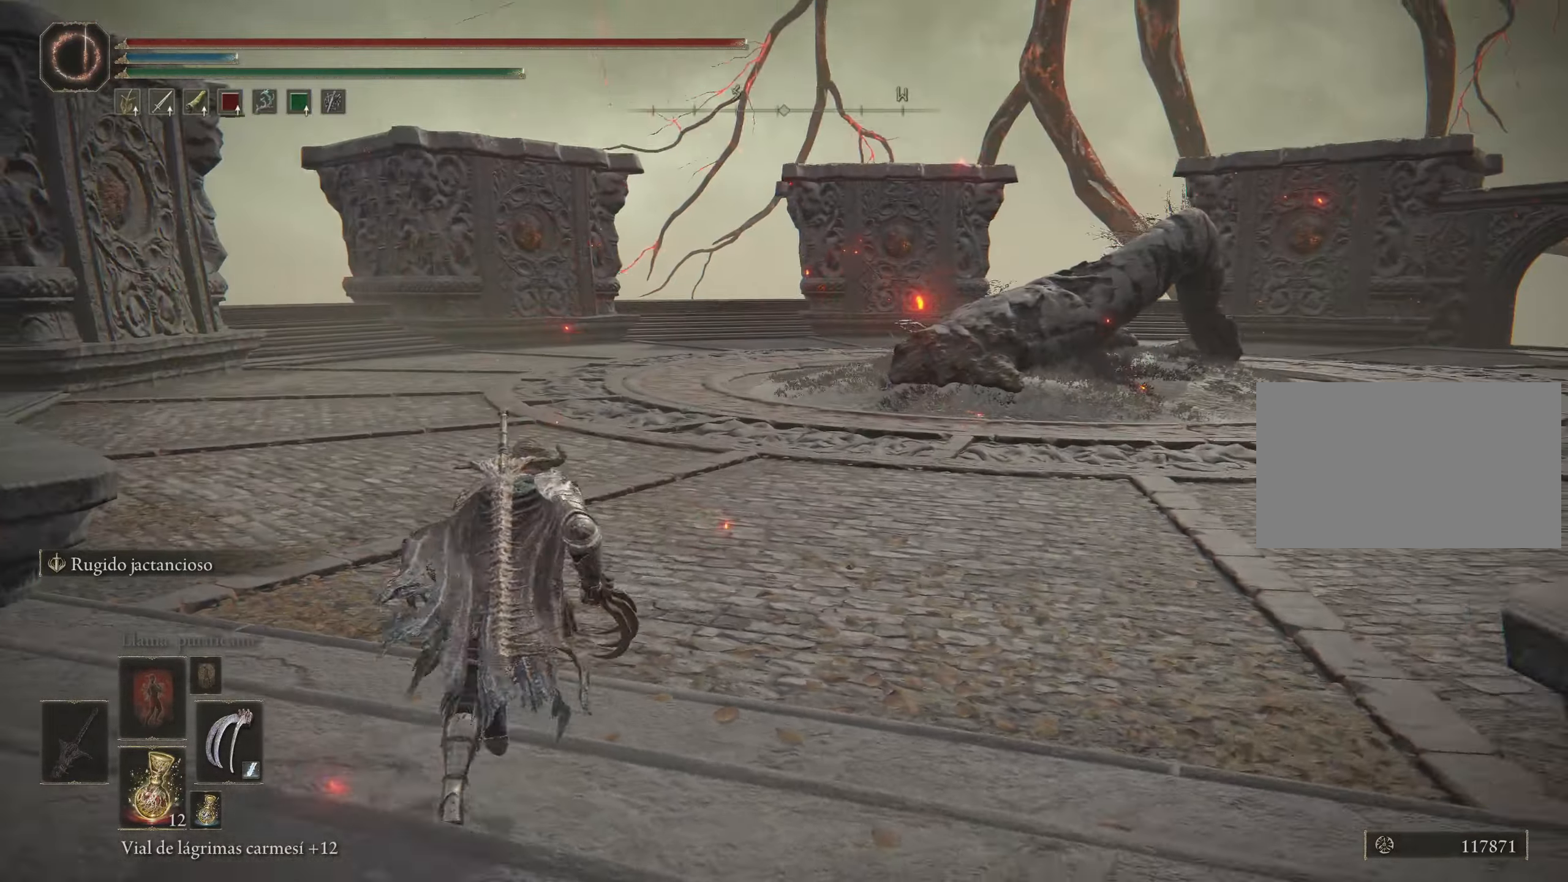
{"keys": ["a", "space", "w"], "mouse": [], "events": [[250, "a", "down"]]}
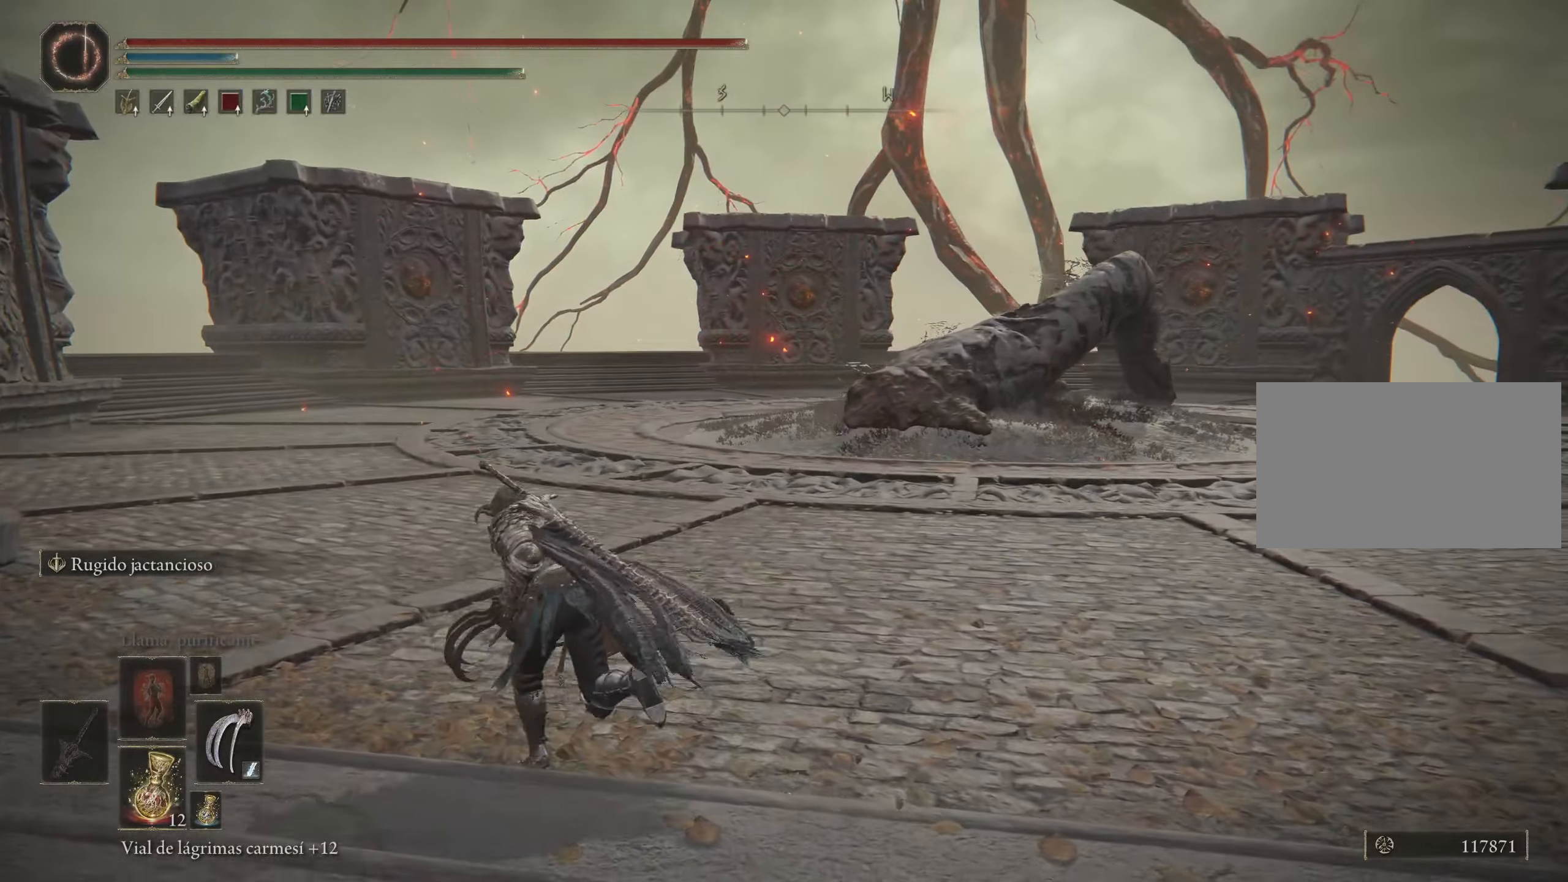
{"keys": ["a", "space", "w"], "mouse": [], "events": []}
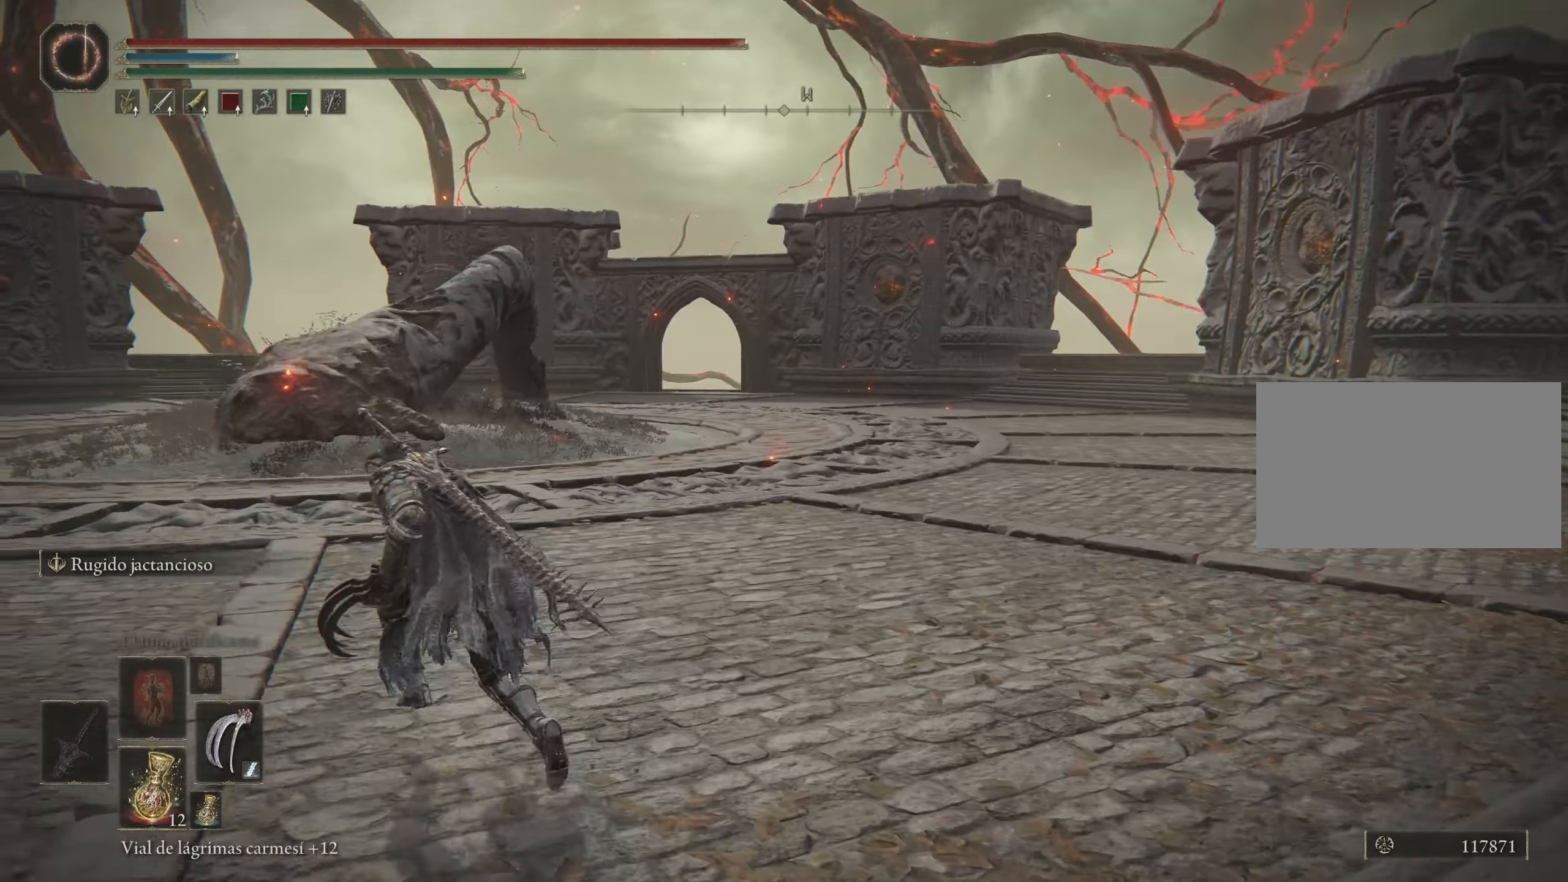
{"keys": ["a", "space", "w"], "mouse": [], "events": []}
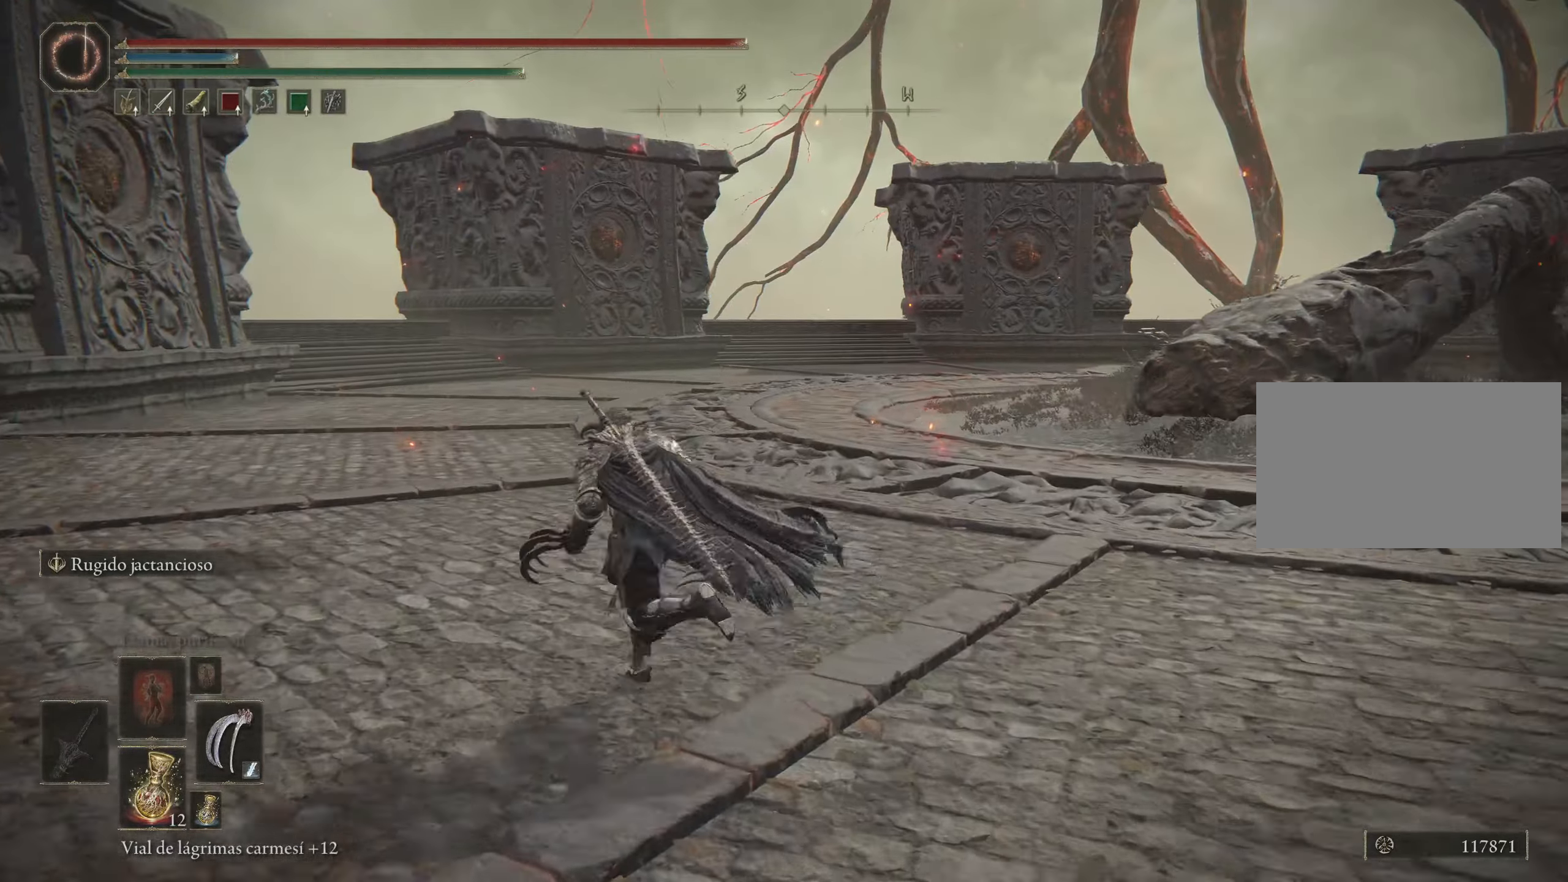
{"keys": ["space", "w"], "mouse": [], "events": [[400, "a", "up"]]}
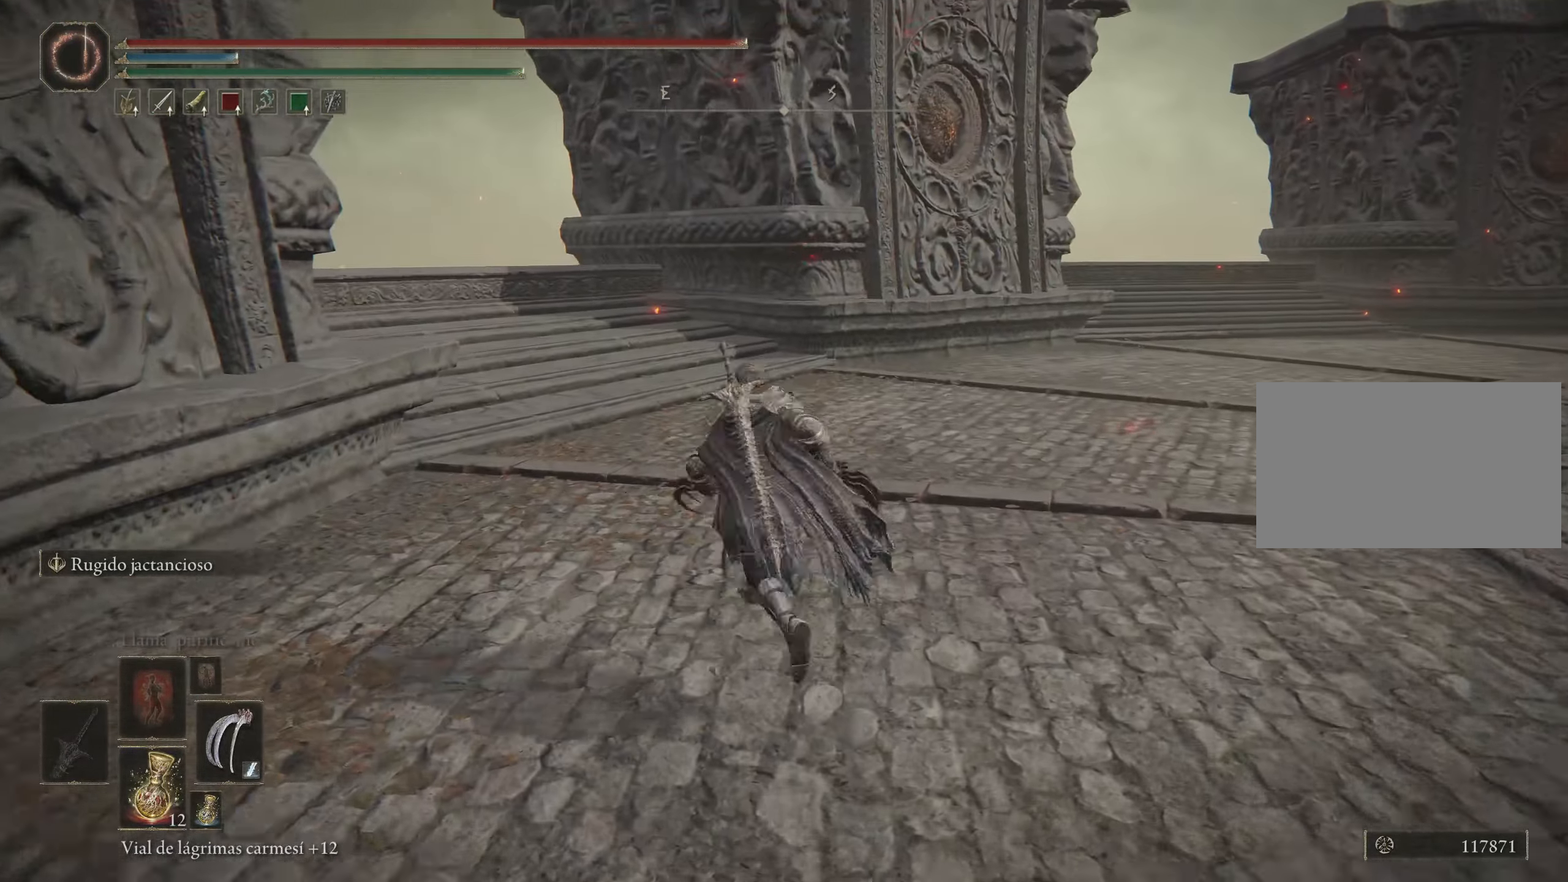
{"keys": ["space", "w"], "mouse": [], "events": [[316, "a", "down"], [450, "a", "up"]]}
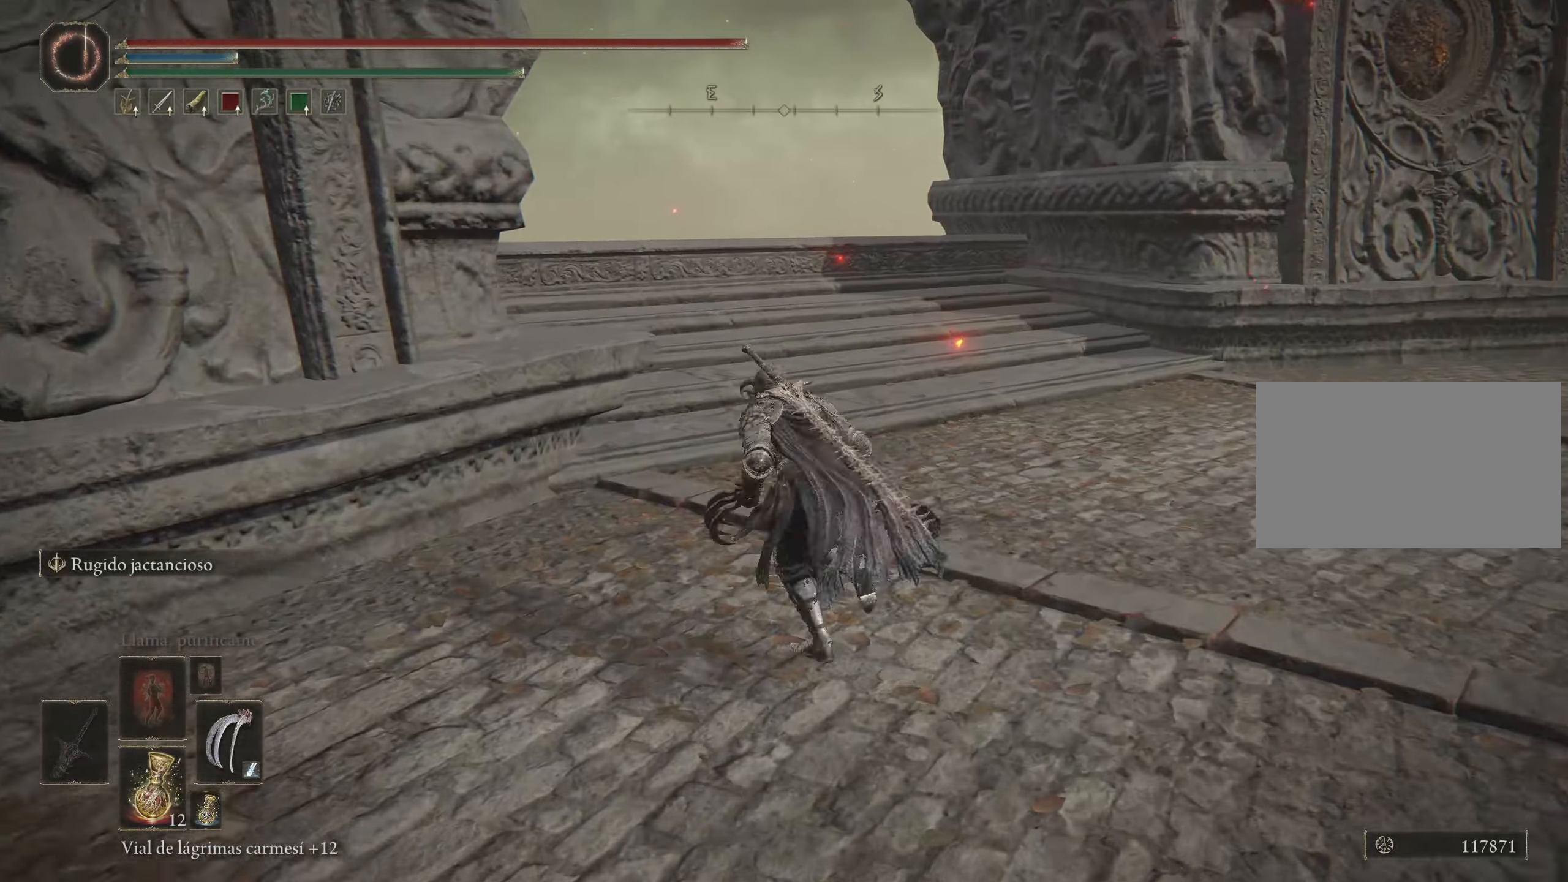
{"keys": ["space", "w"], "mouse": [], "events": []}
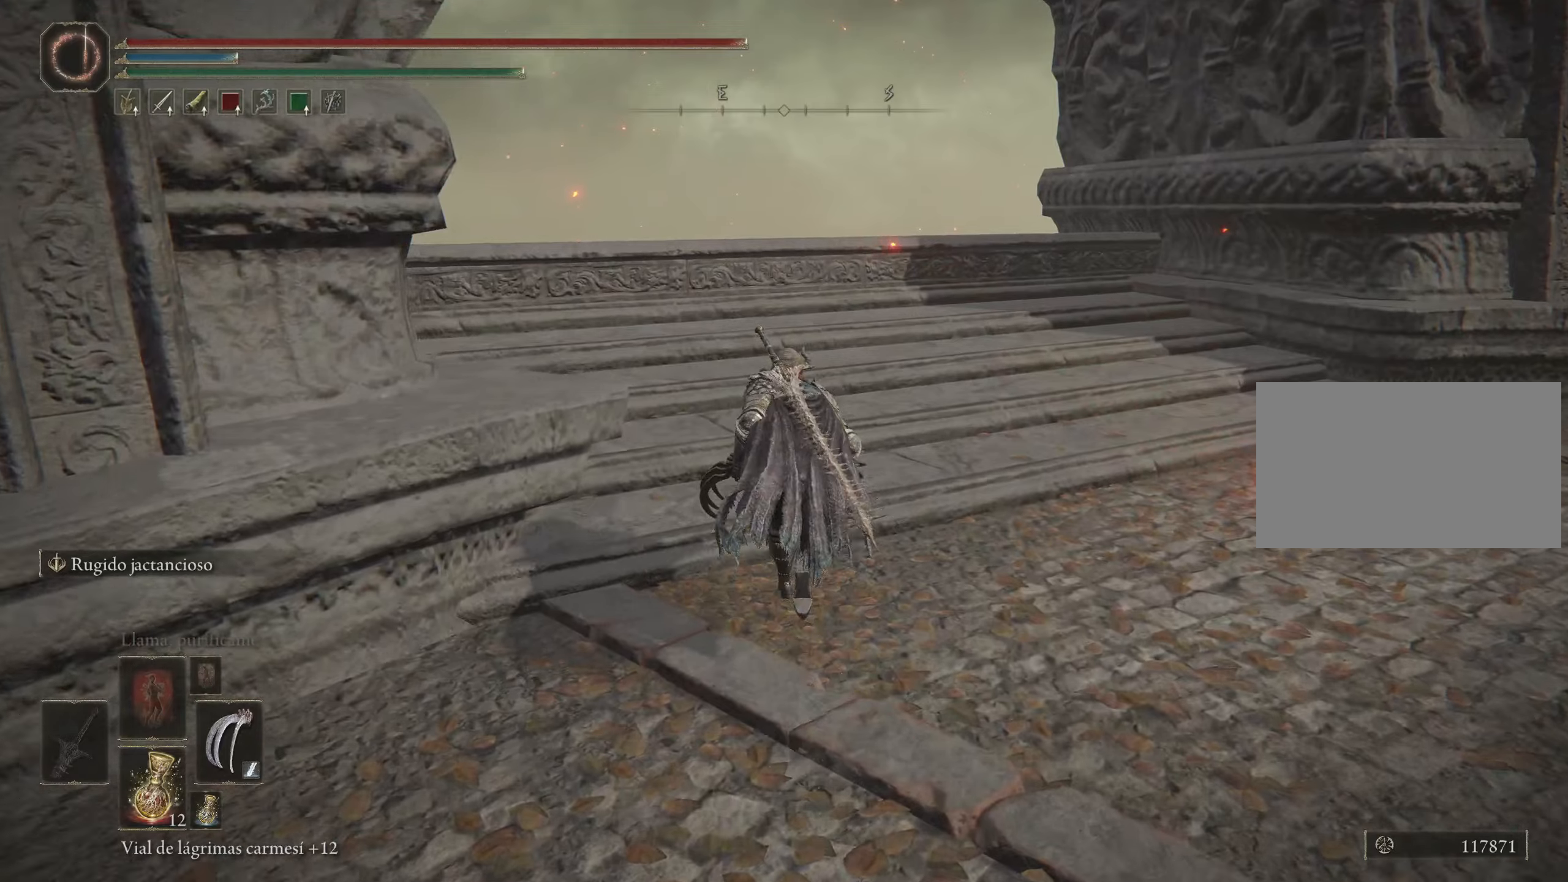
{"keys": ["a", "space", "w"], "mouse": [], "events": [[350, "a", "down"]]}
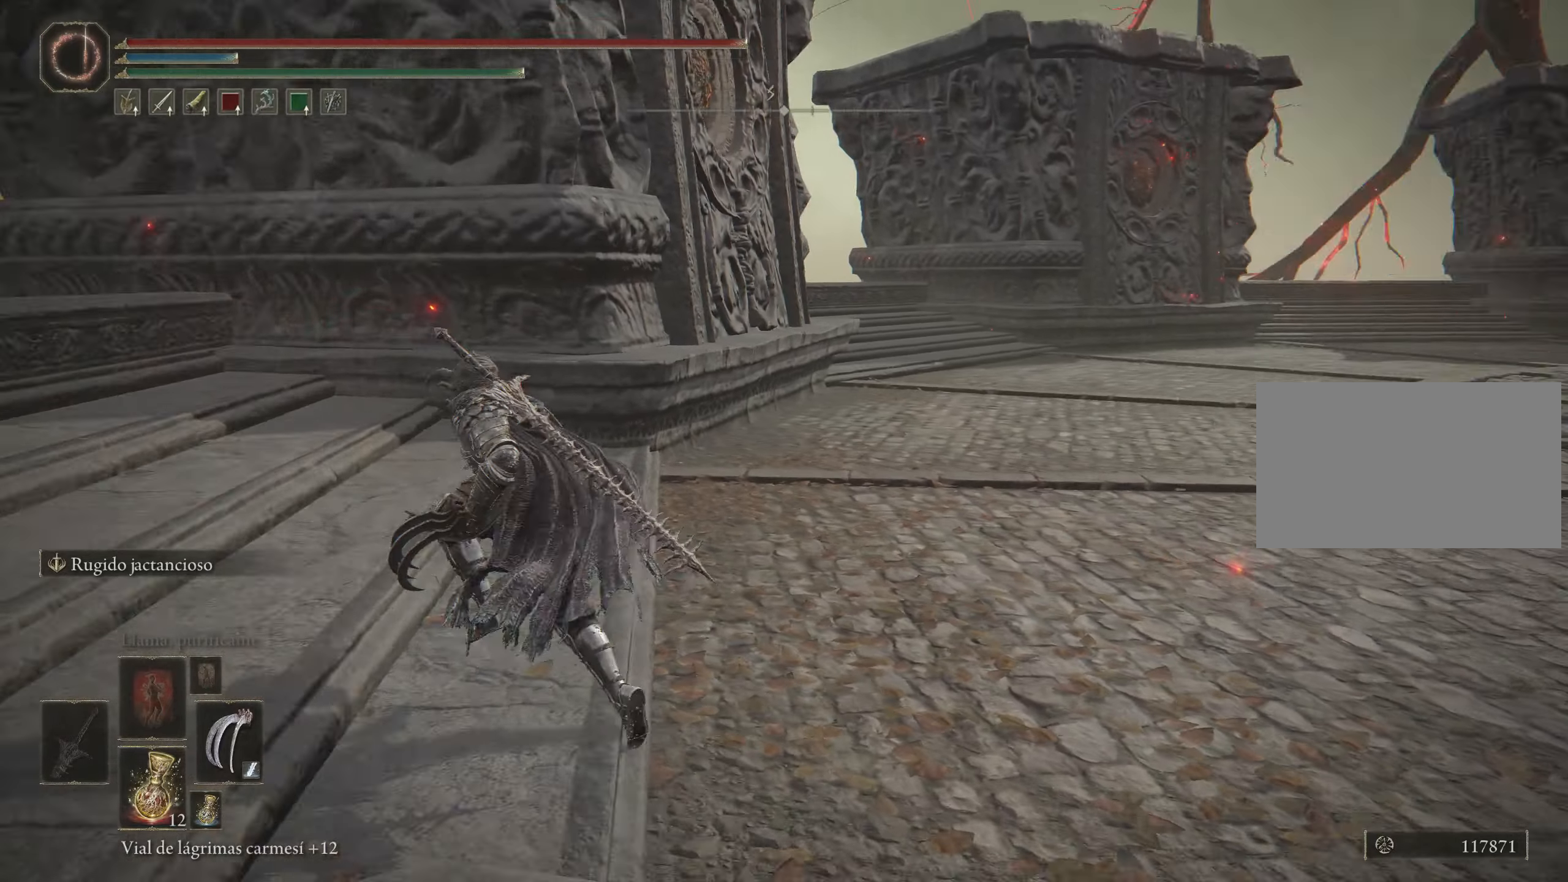
{"keys": [], "mouse": [], "events": [[217, "space", "up"], [317, "a", "up"], [400, "w", "up"]]}